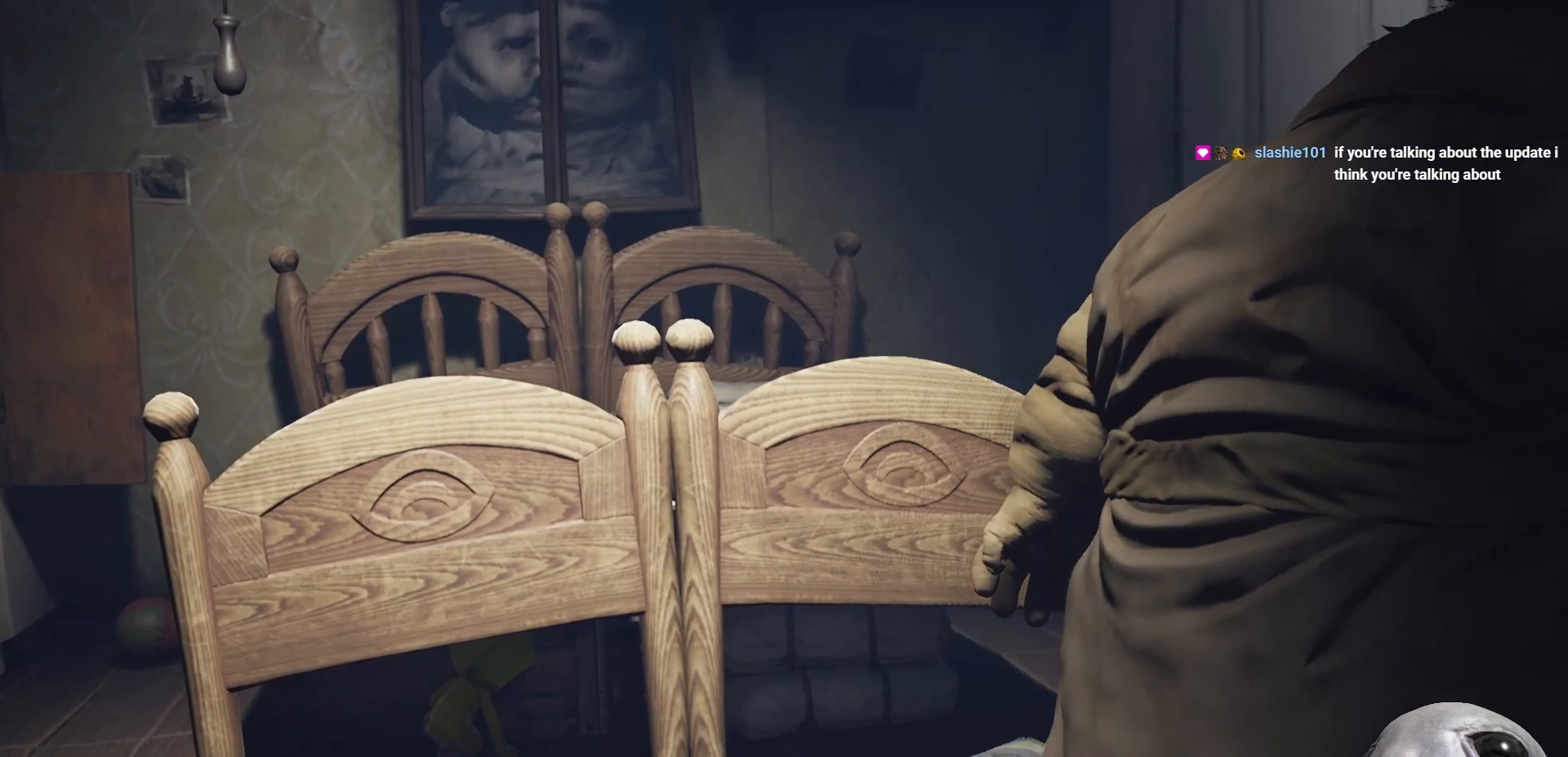
Gameplay with a controller (Xbox layout); each line is a JSON object with the inputs held at the frame after it. "events" lists button and stick changes between this image and that frame as [ms after this image, input, new state], when the widget could be followed in between.
{"buttons": ["L2"], "left_stick": "left", "right_stick": "center", "events": [[133, "left_stick", "left"]]}
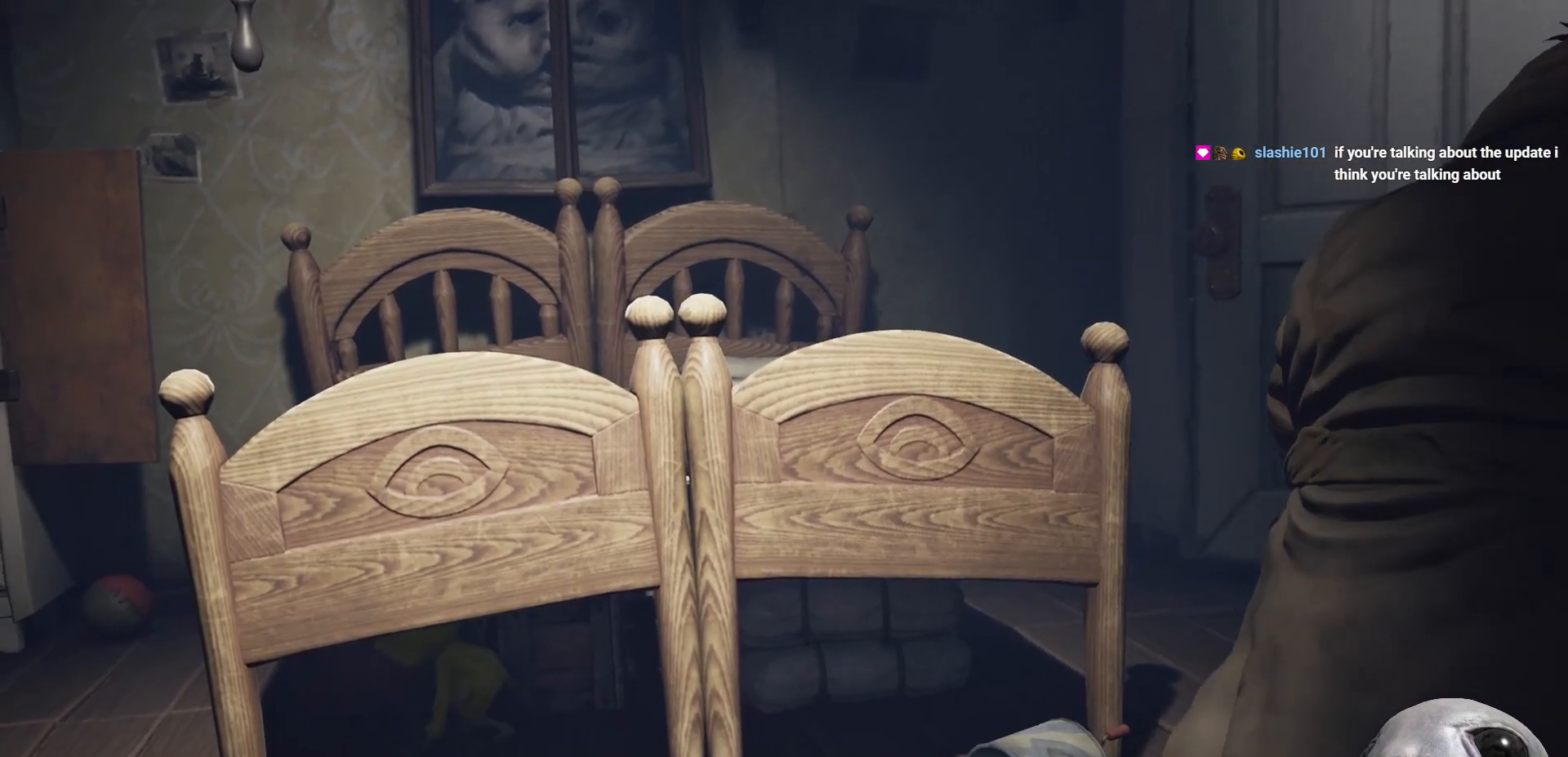
{"buttons": ["L2"], "left_stick": "center", "right_stick": "center", "events": [[283, "left_stick", "center"]]}
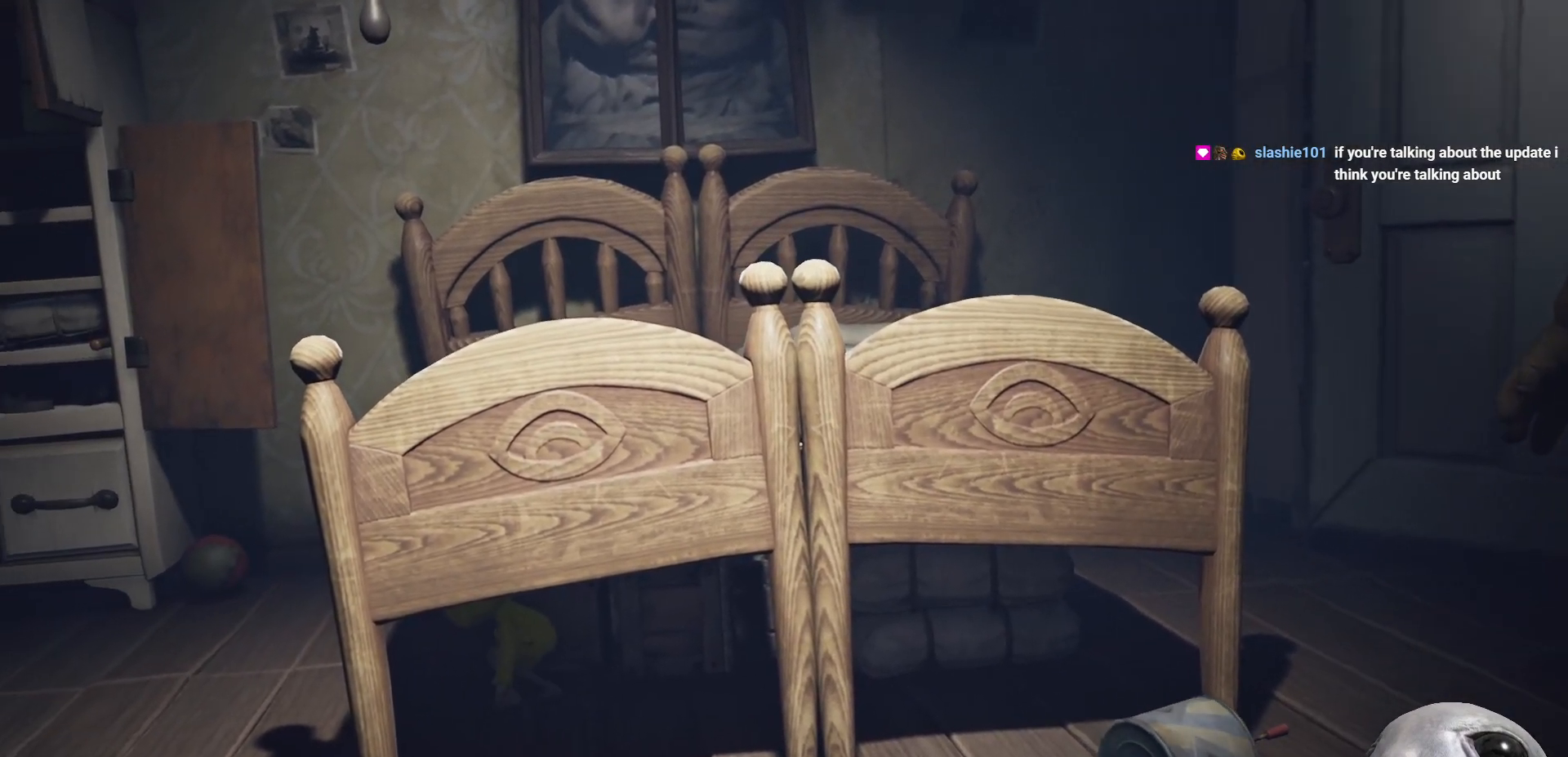
{"buttons": ["L2"], "left_stick": "left", "right_stick": "center", "events": [[50, "right_stick", "right"], [433, "left_stick", "left"], [500, "right_stick", "center"]]}
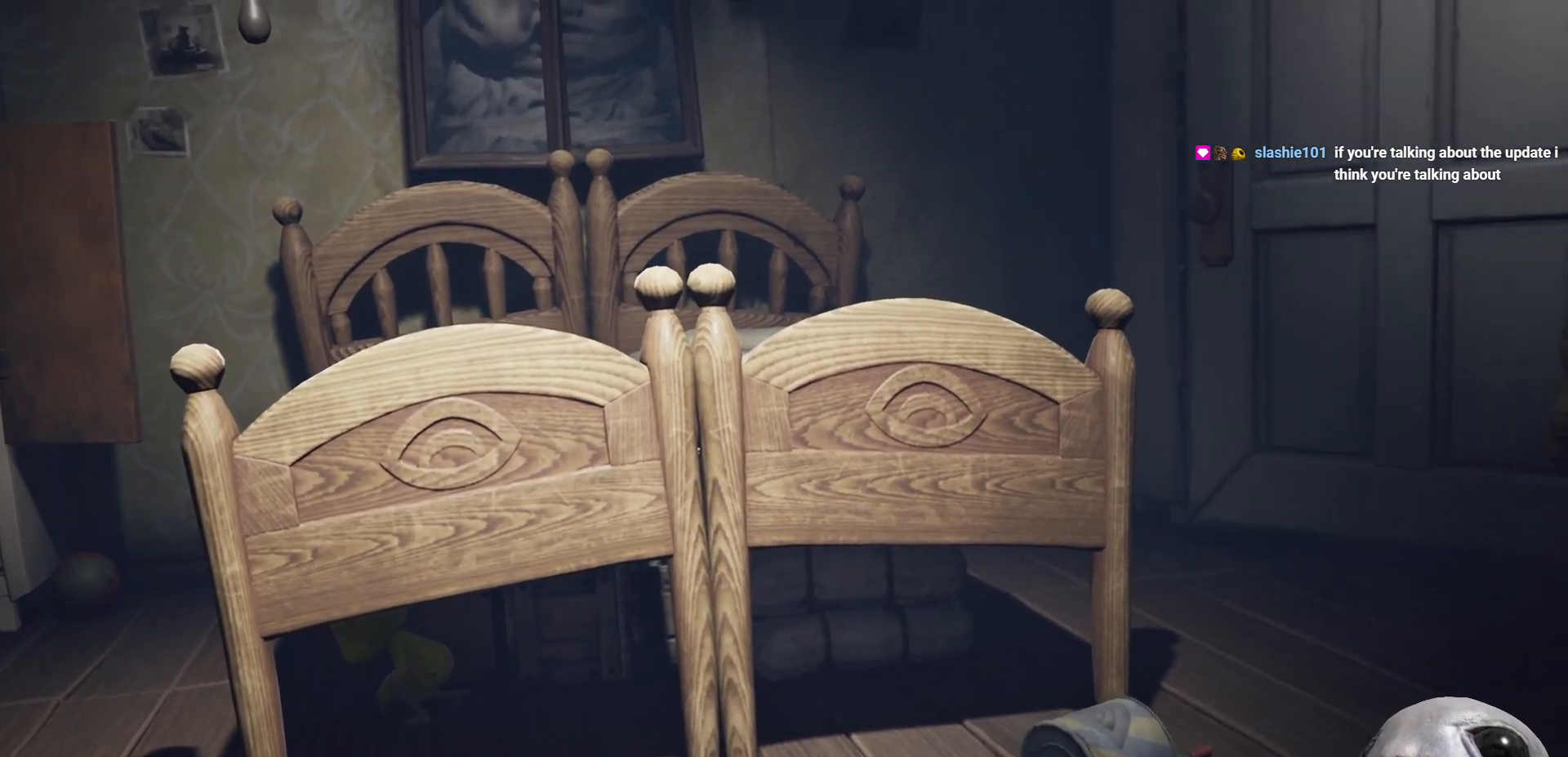
{"buttons": ["L2"], "left_stick": "right", "right_stick": "center", "events": [[17, "right_stick", "left"], [450, "left_stick", "right"], [450, "right_stick", "center"]]}
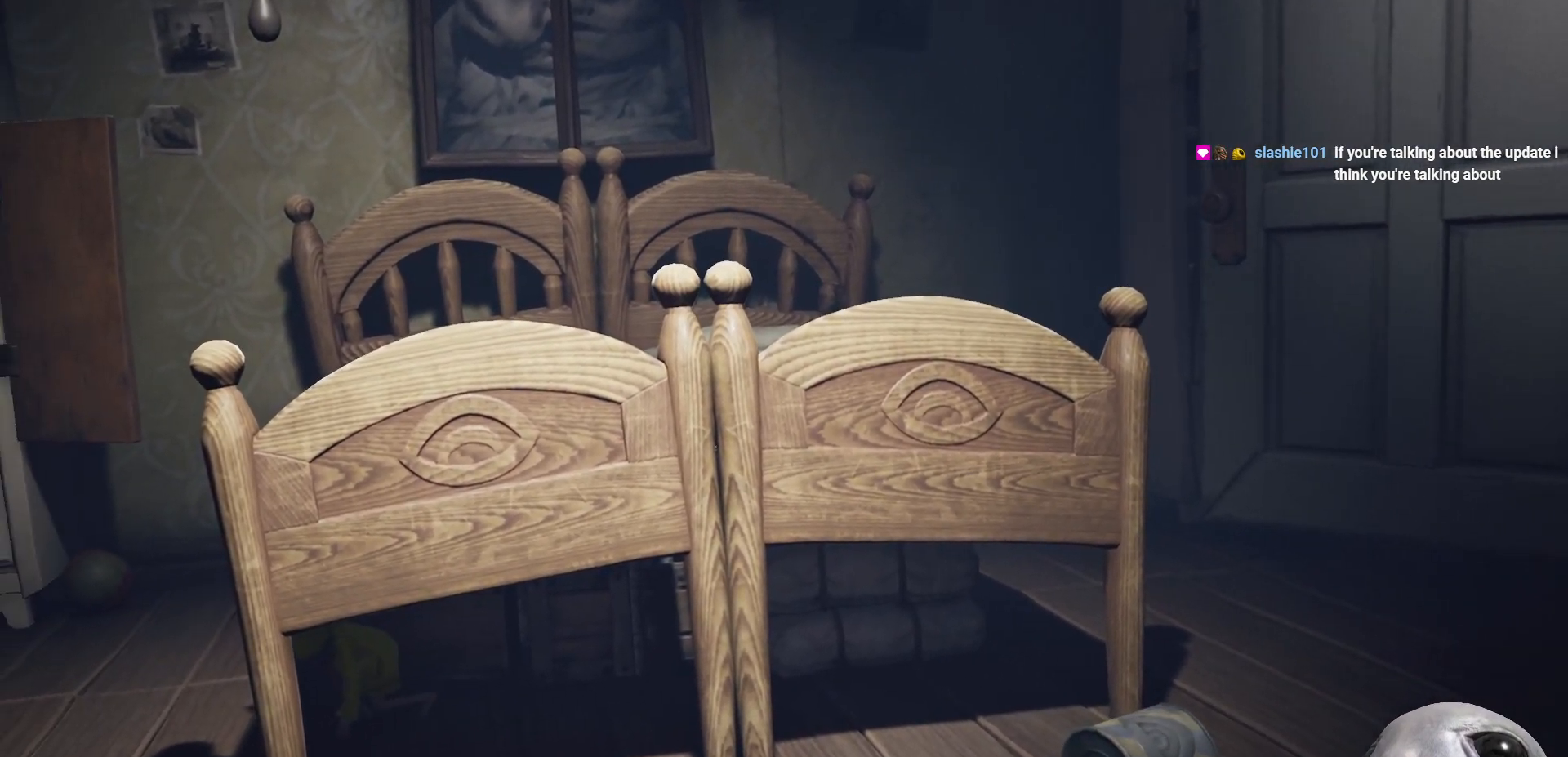
{"buttons": ["L2"], "left_stick": "left", "right_stick": "left", "events": [[50, "right_stick", "right"], [67, "left_stick", "center"], [117, "left_stick", "left"], [200, "right_stick", "left"]]}
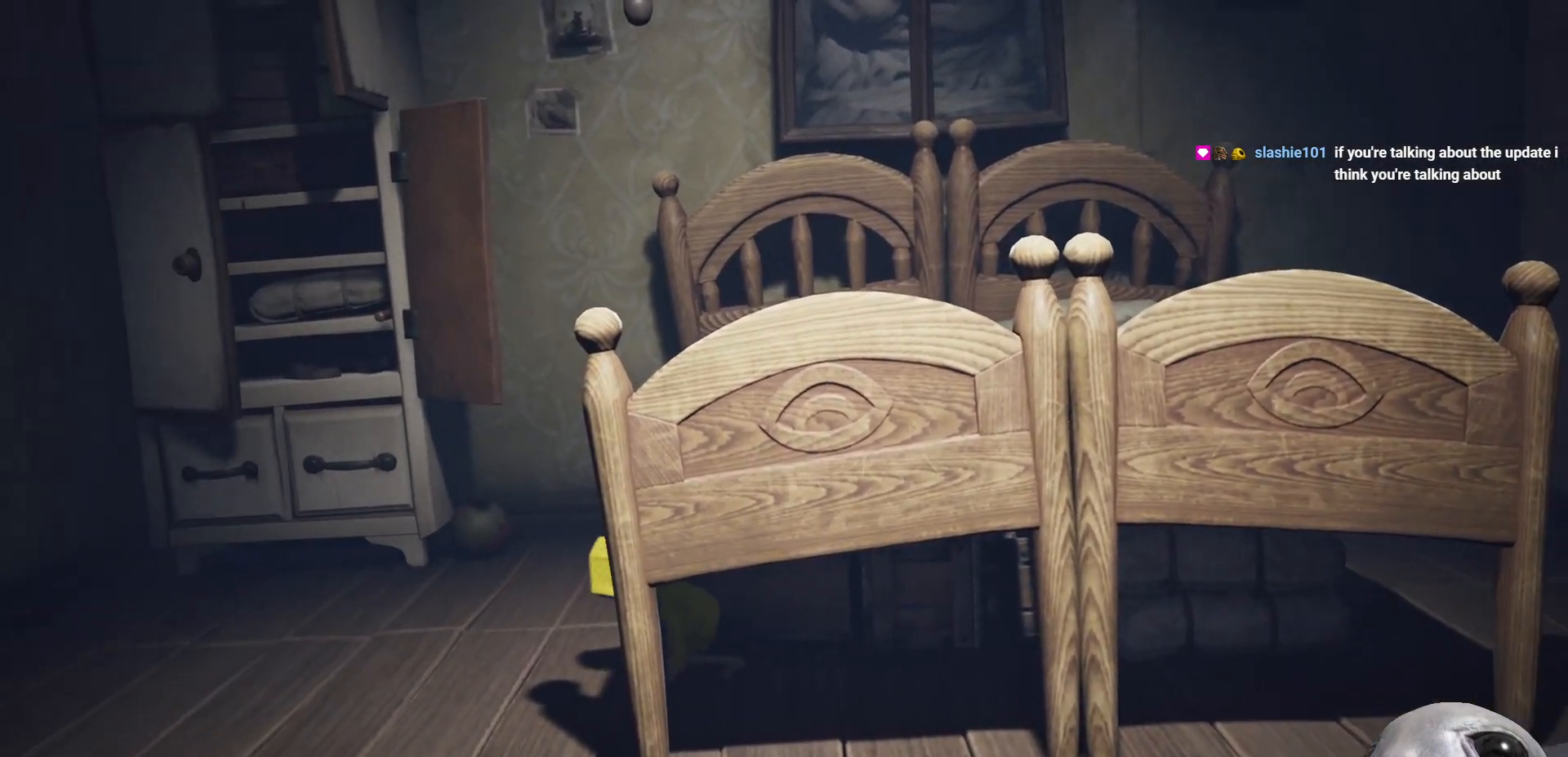
{"buttons": ["X", "L2"], "left_stick": "left", "right_stick": "center", "events": [[17, "right_stick", "center"], [117, "X", "down"]]}
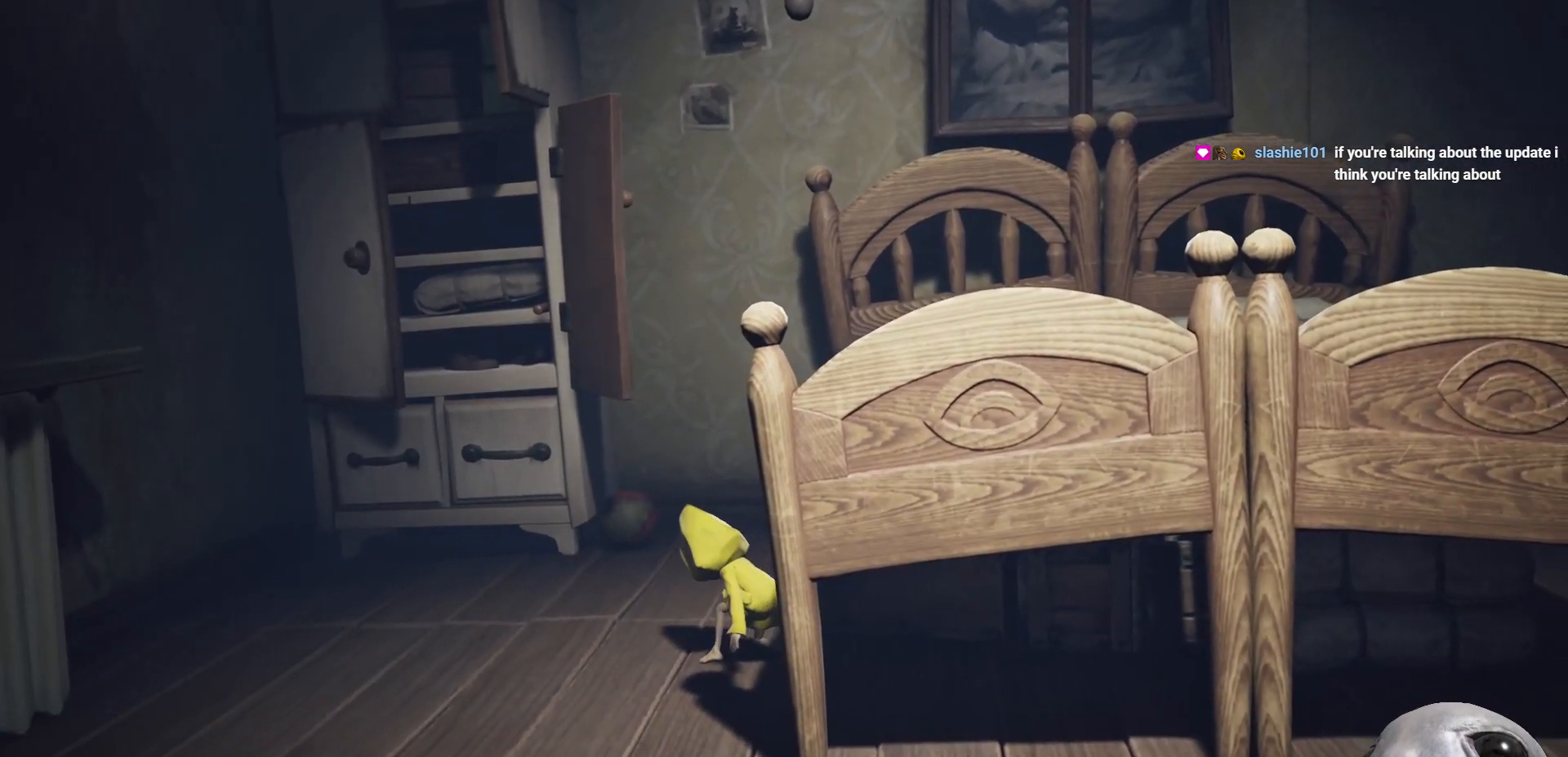
{"buttons": ["X", "L2"], "left_stick": "left", "right_stick": "center", "events": []}
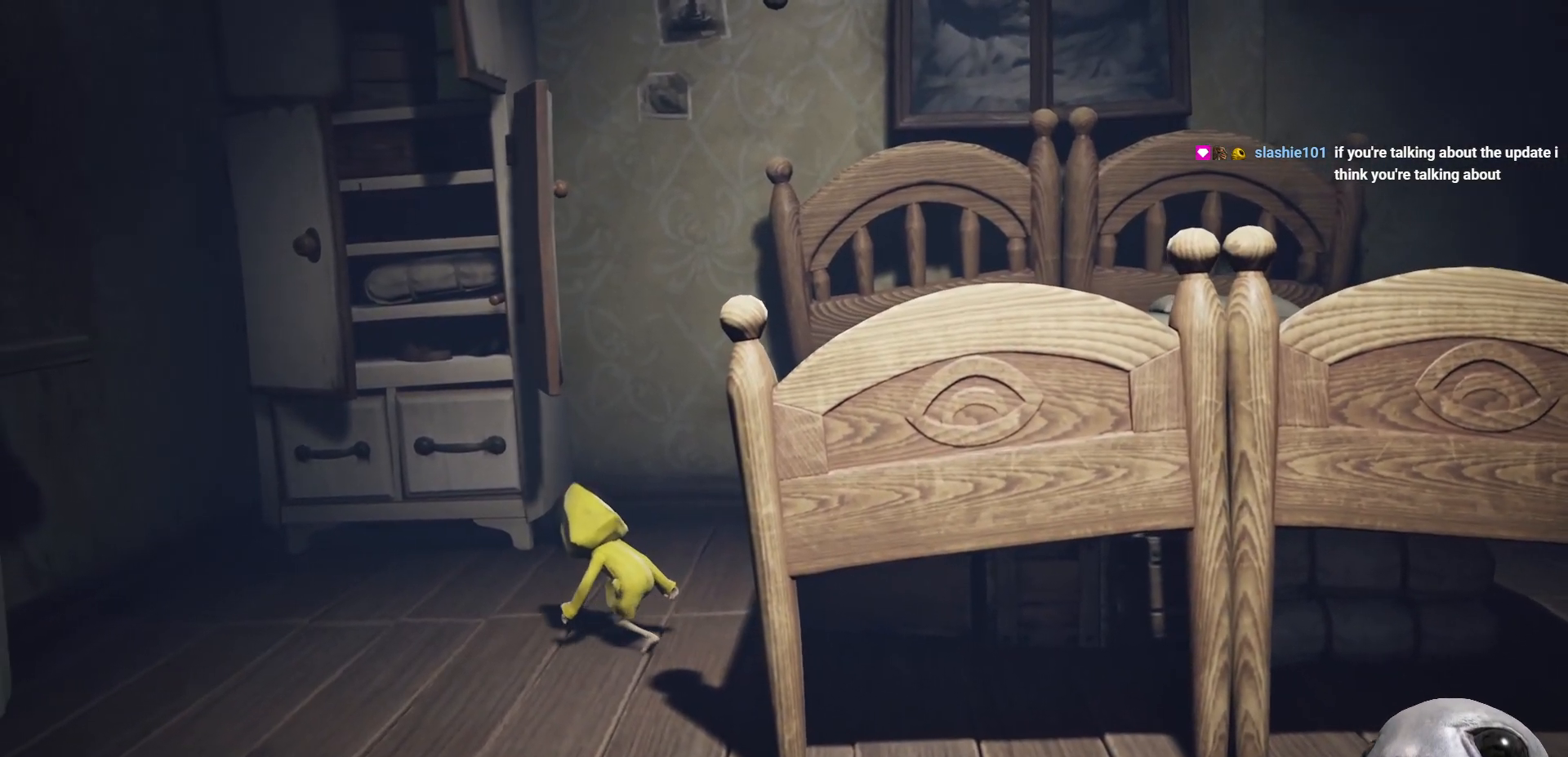
{"buttons": ["X"], "left_stick": "up-left", "right_stick": "center", "events": [[150, "L2", "up"], [467, "left_stick", "up-left"]]}
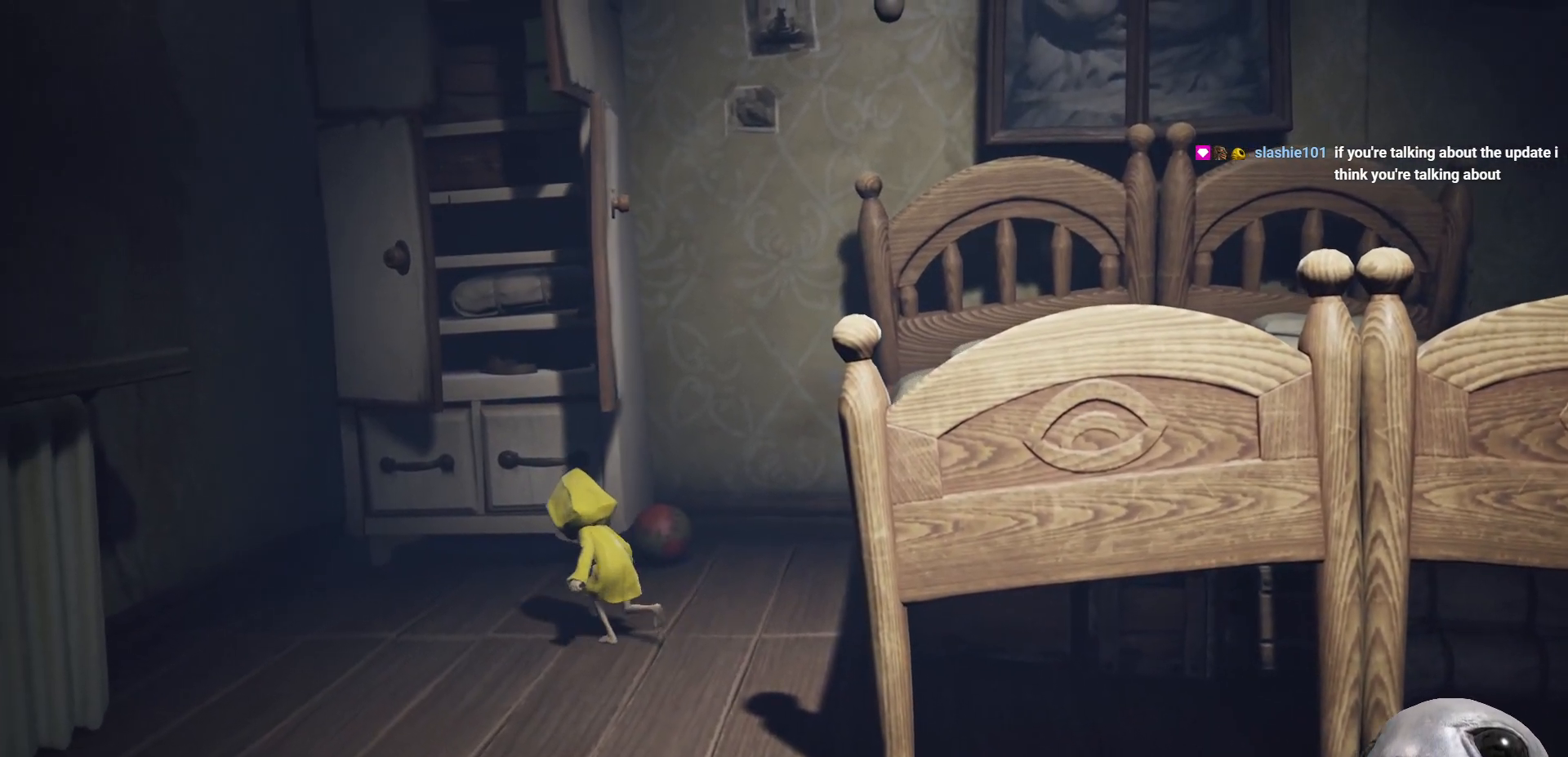
{"buttons": ["A", "X", "R2"], "left_stick": "up", "right_stick": "center", "events": [[217, "left_stick", "up"], [250, "A", "down"], [283, "R2", "down"]]}
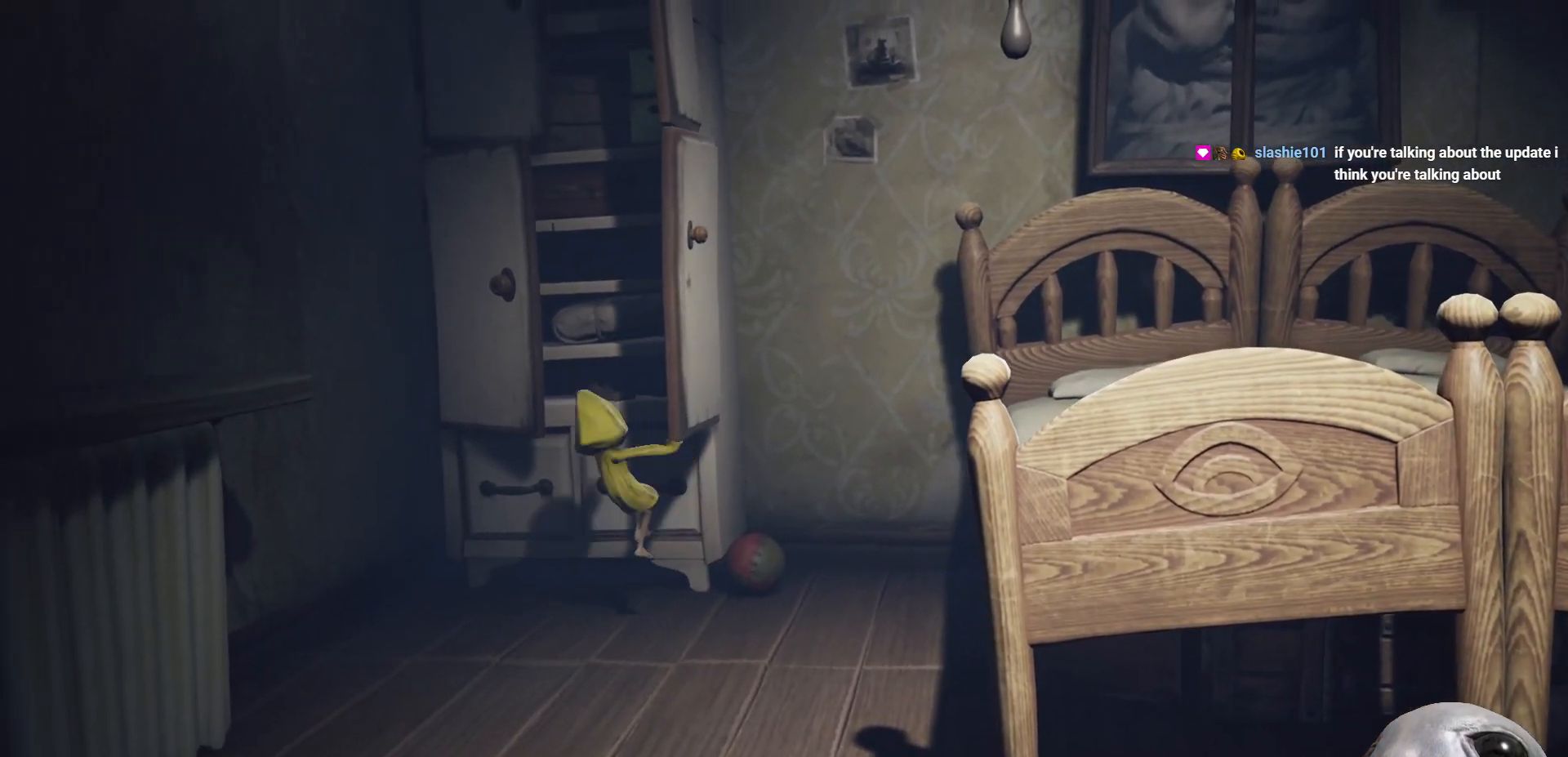
{"buttons": ["A", "X", "R2"], "left_stick": "up", "right_stick": "center", "events": [[17, "left_stick", "up-left"], [200, "left_stick", "up"]]}
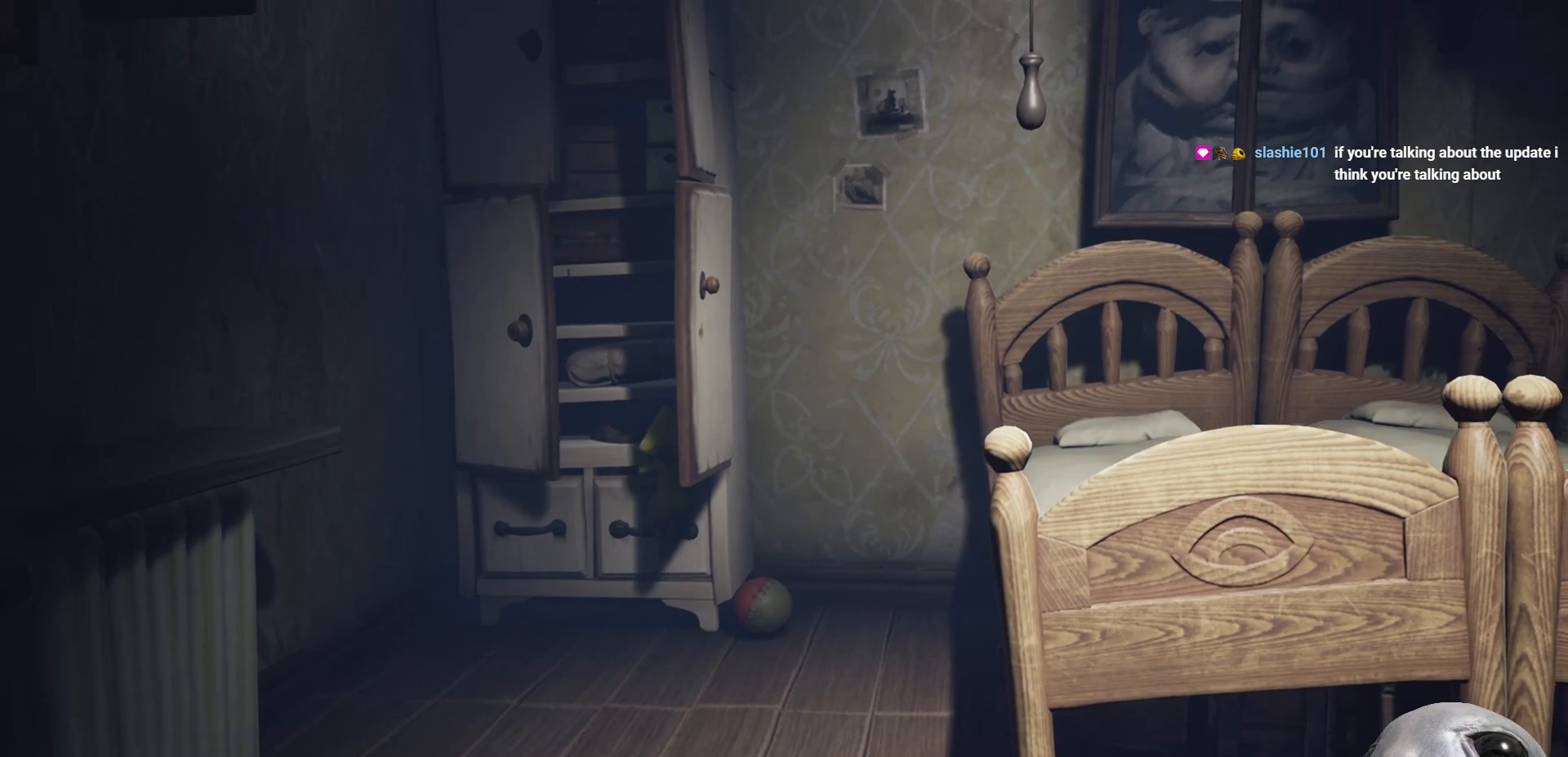
{"buttons": ["X", "R2"], "left_stick": "up", "right_stick": "center", "events": [[100, "A", "up"]]}
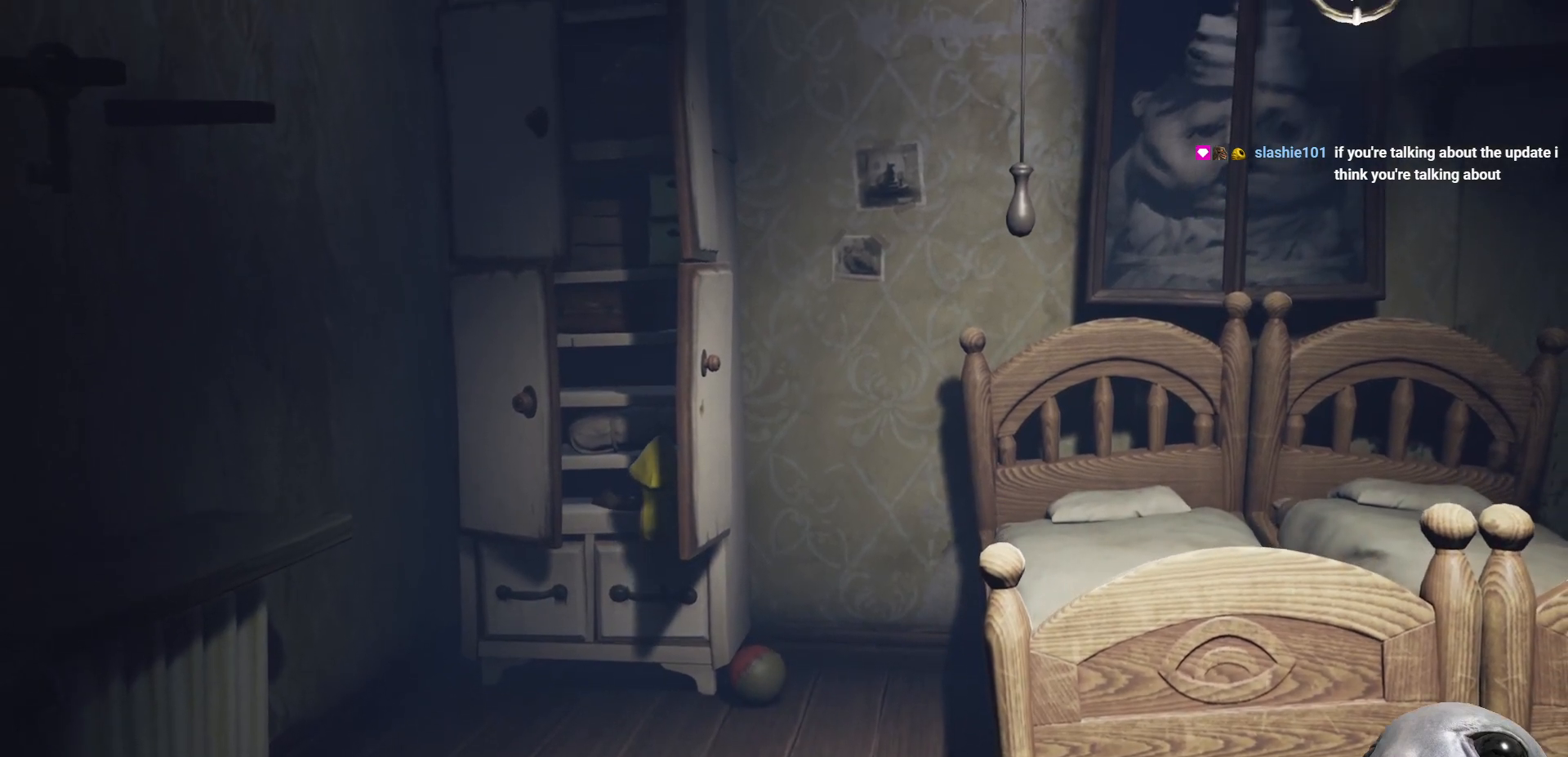
{"buttons": ["X", "R2"], "left_stick": "up", "right_stick": "center", "events": []}
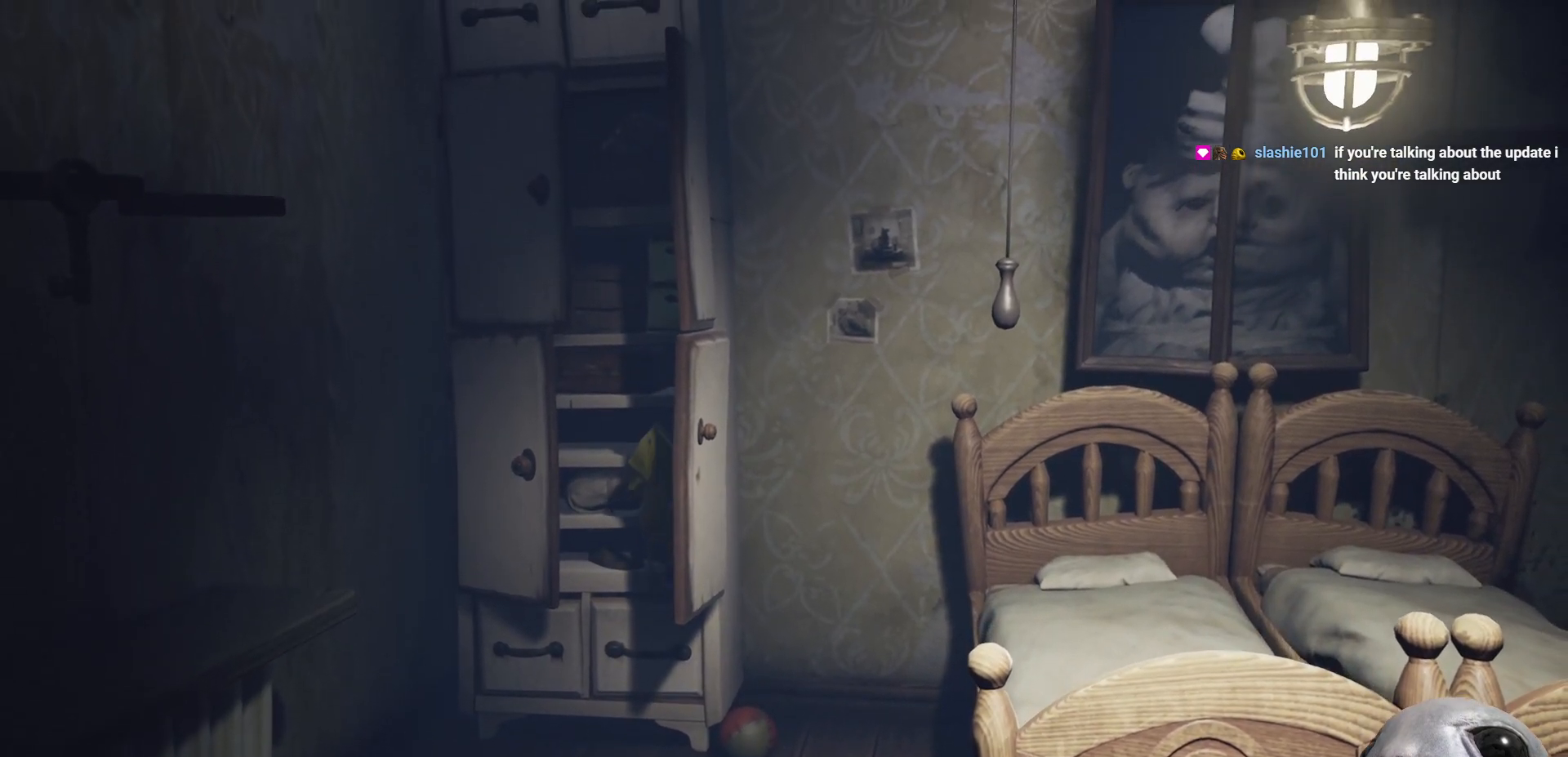
{"buttons": ["X", "R2"], "left_stick": "up-left", "right_stick": "center", "events": [[83, "left_stick", "up-left"]]}
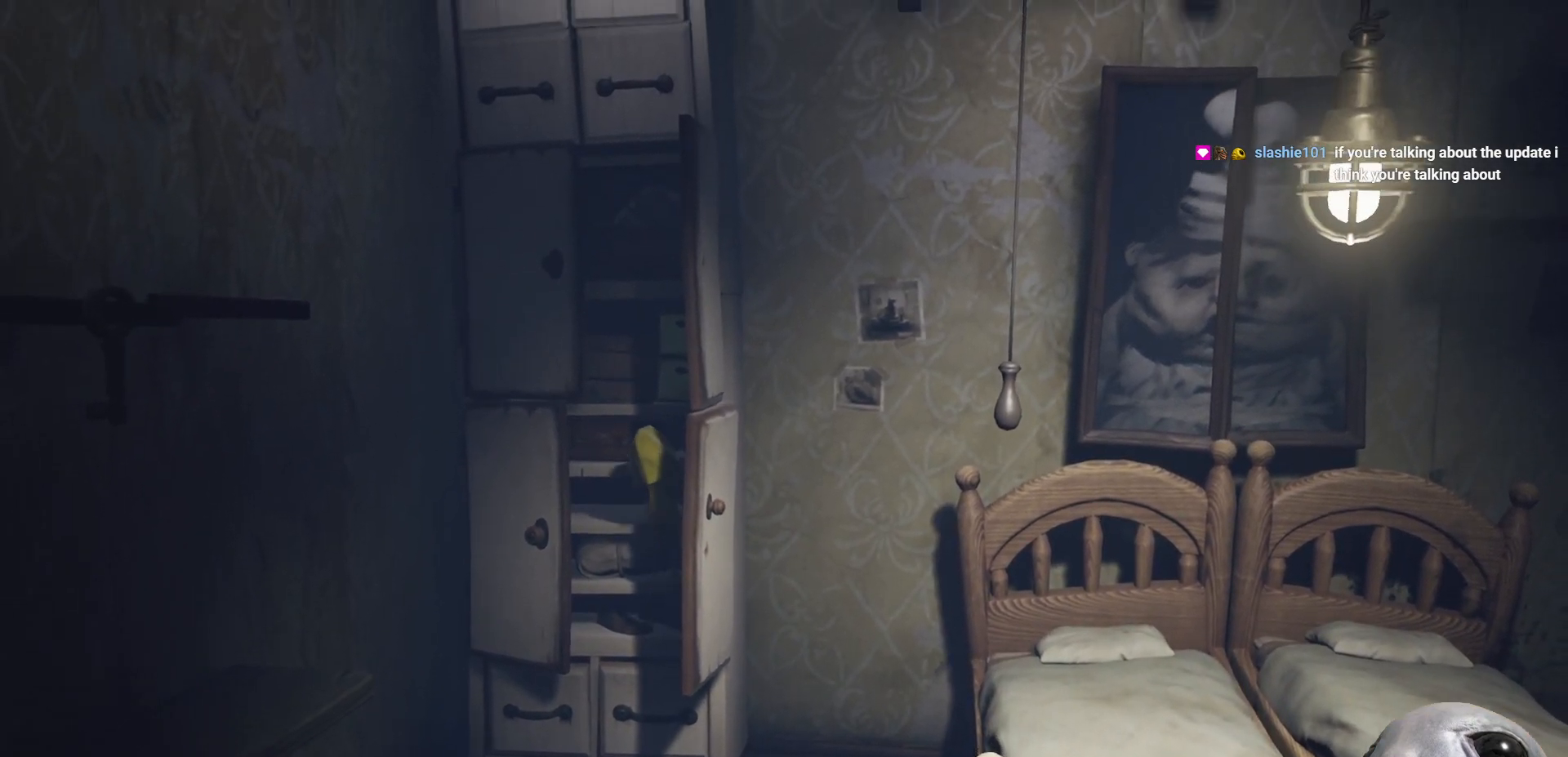
{"buttons": ["X", "R2"], "left_stick": "up-left", "right_stick": "center", "events": []}
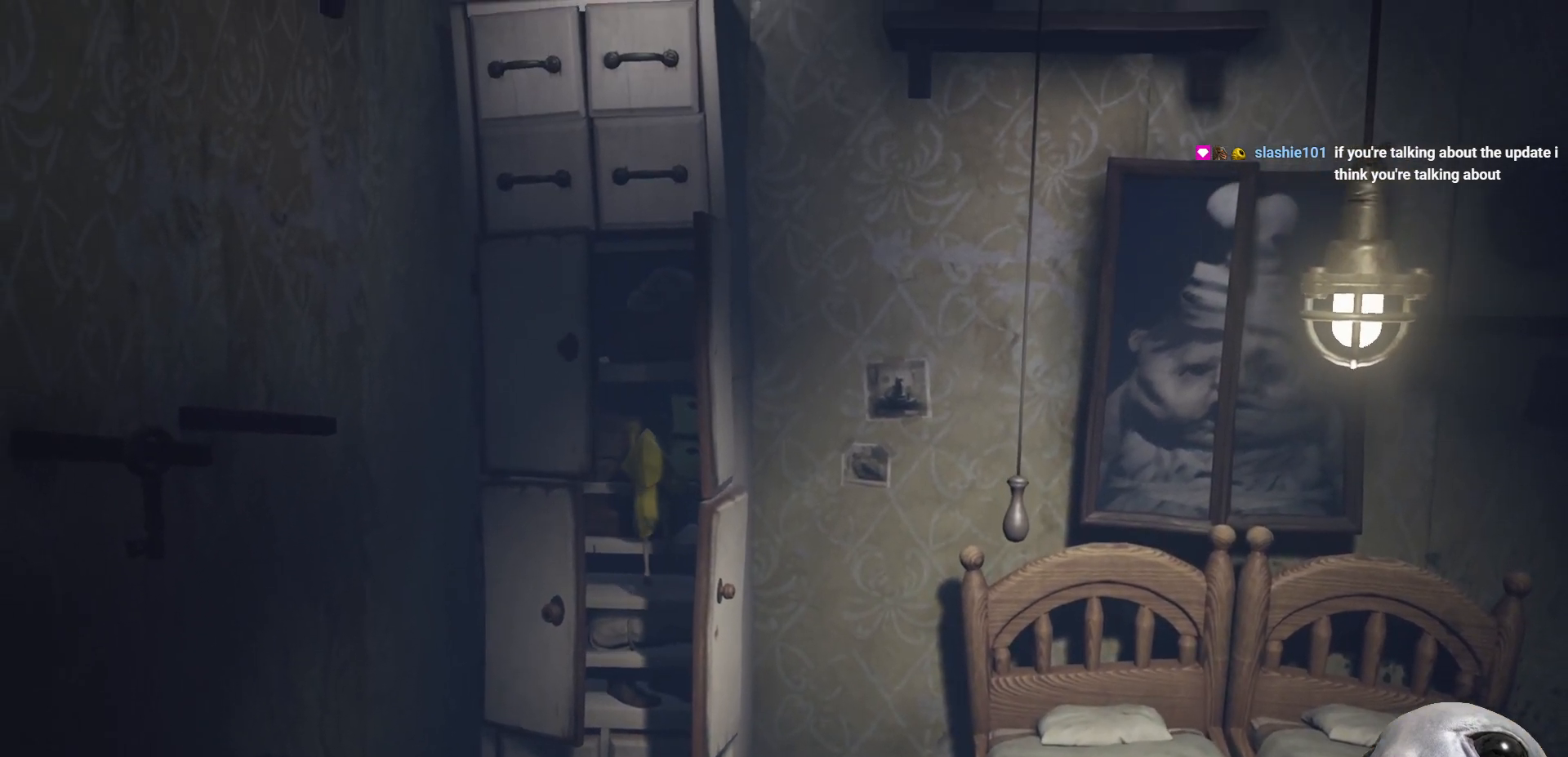
{"buttons": ["X", "R2"], "left_stick": "up-left", "right_stick": "center", "events": []}
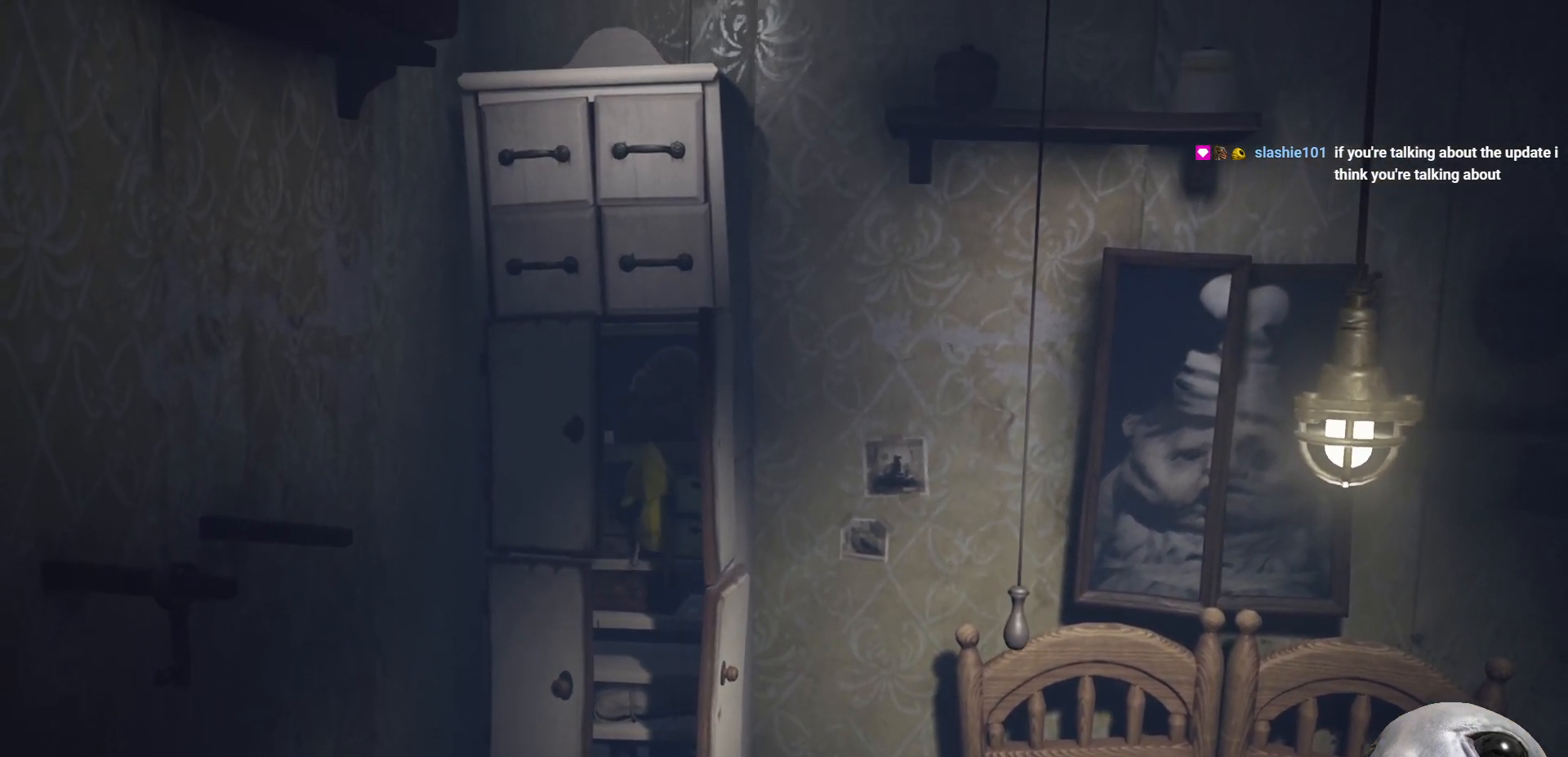
{"buttons": ["X", "R2"], "left_stick": "up-left", "right_stick": "center", "events": []}
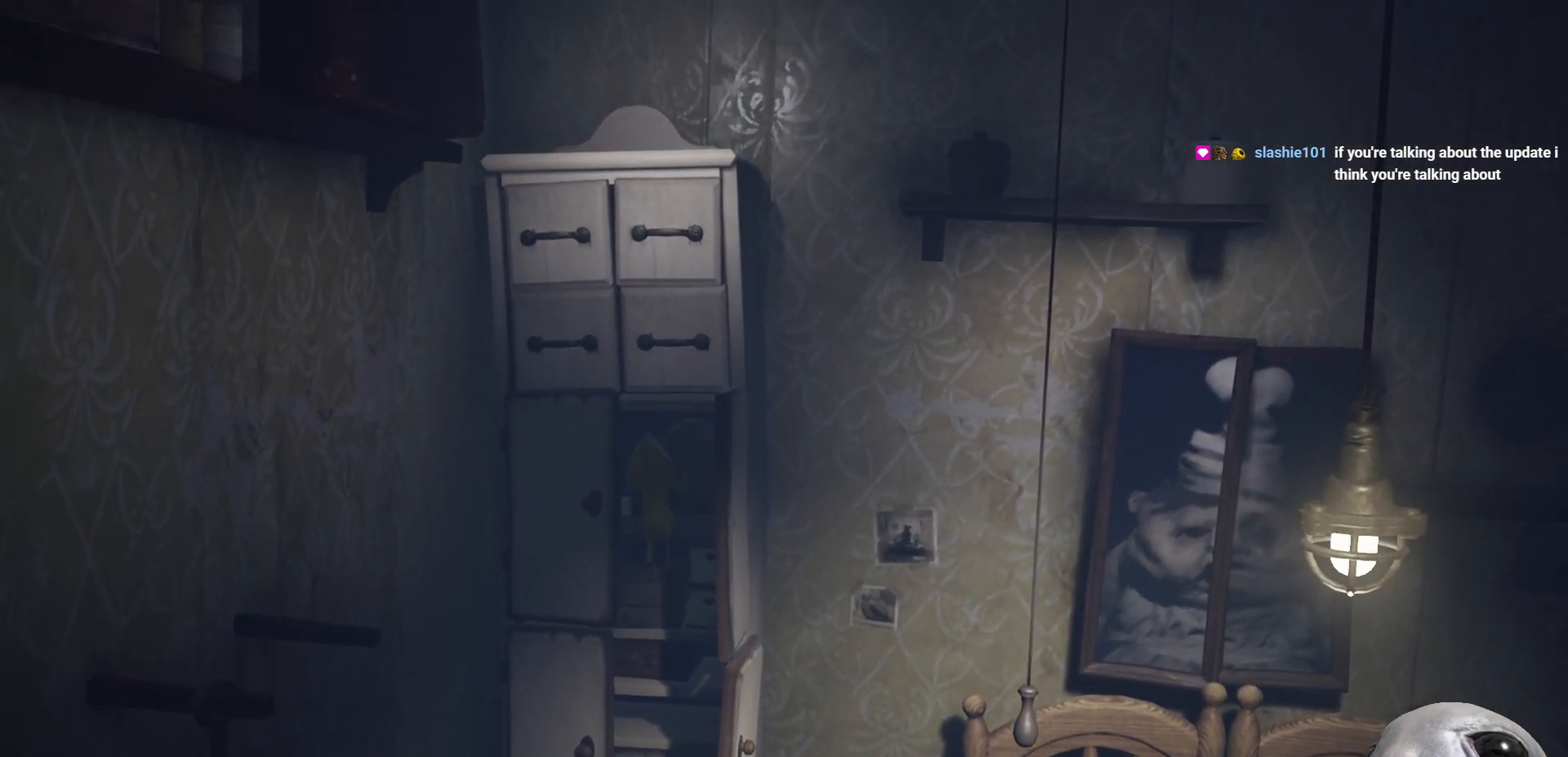
{"buttons": ["X", "R2"], "left_stick": "up-left", "right_stick": "center", "events": []}
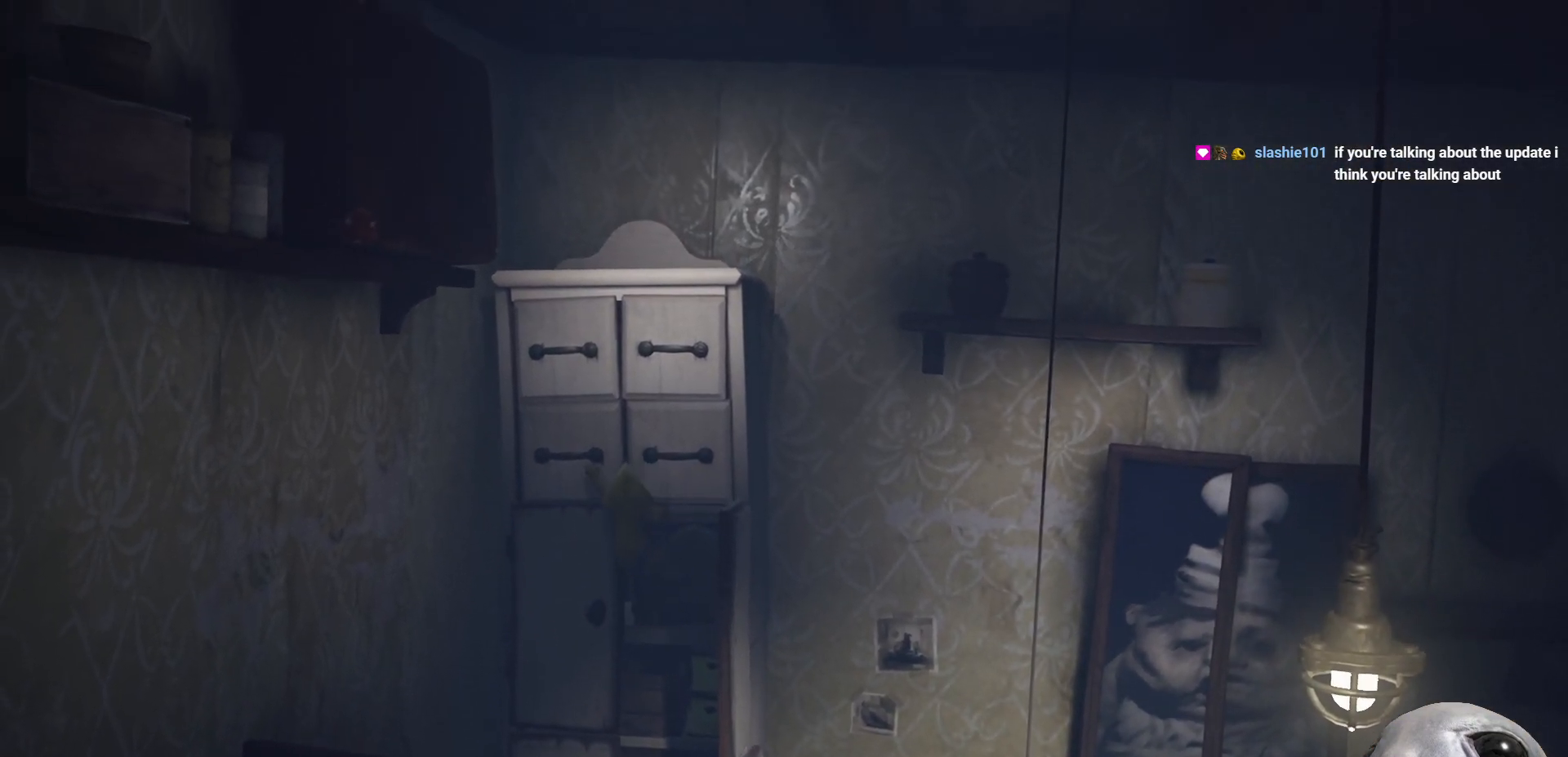
{"buttons": ["X", "R2"], "left_stick": "up-left", "right_stick": "center", "events": []}
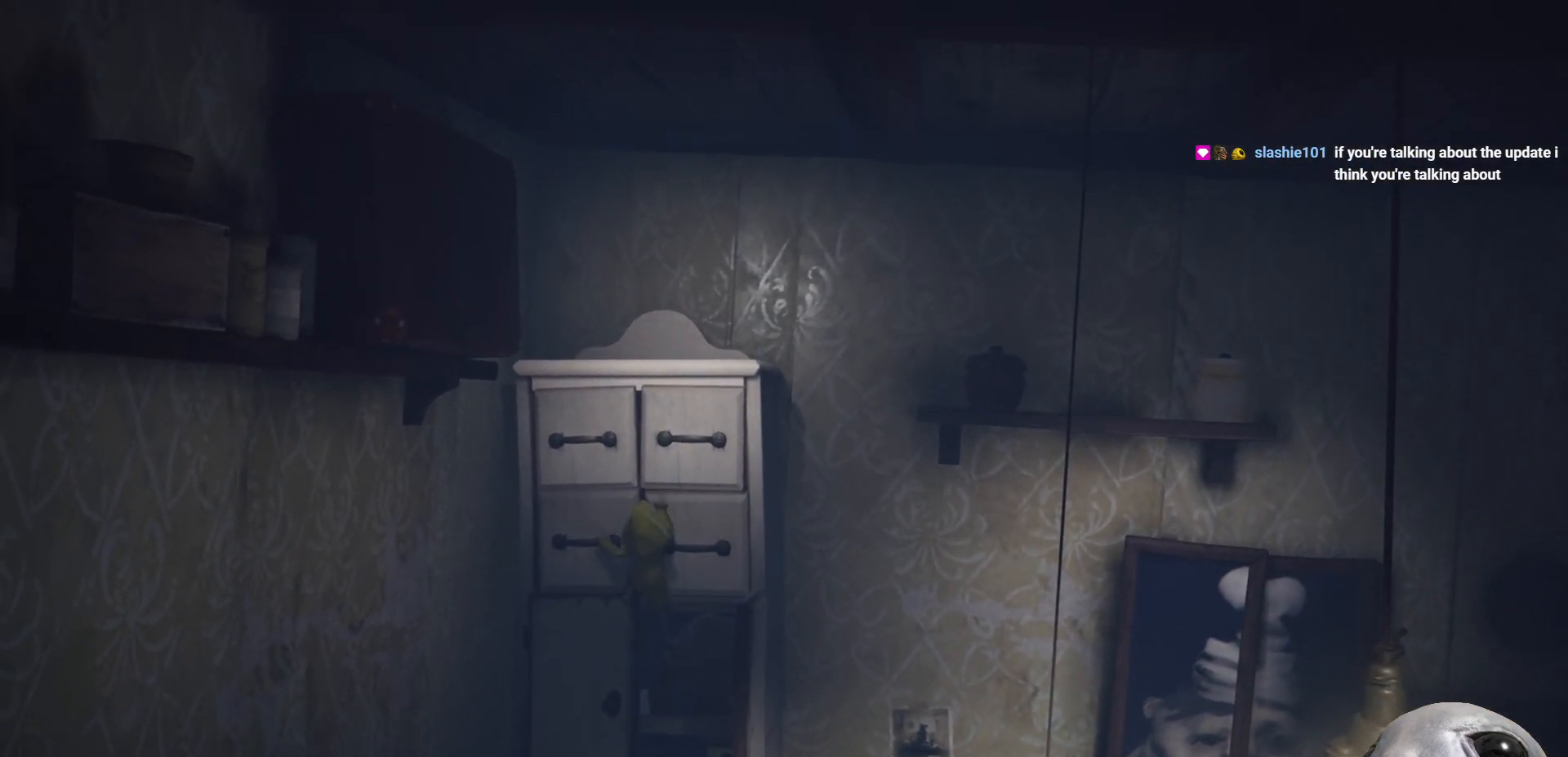
{"buttons": ["X", "R2"], "left_stick": "up-left", "right_stick": "center", "events": []}
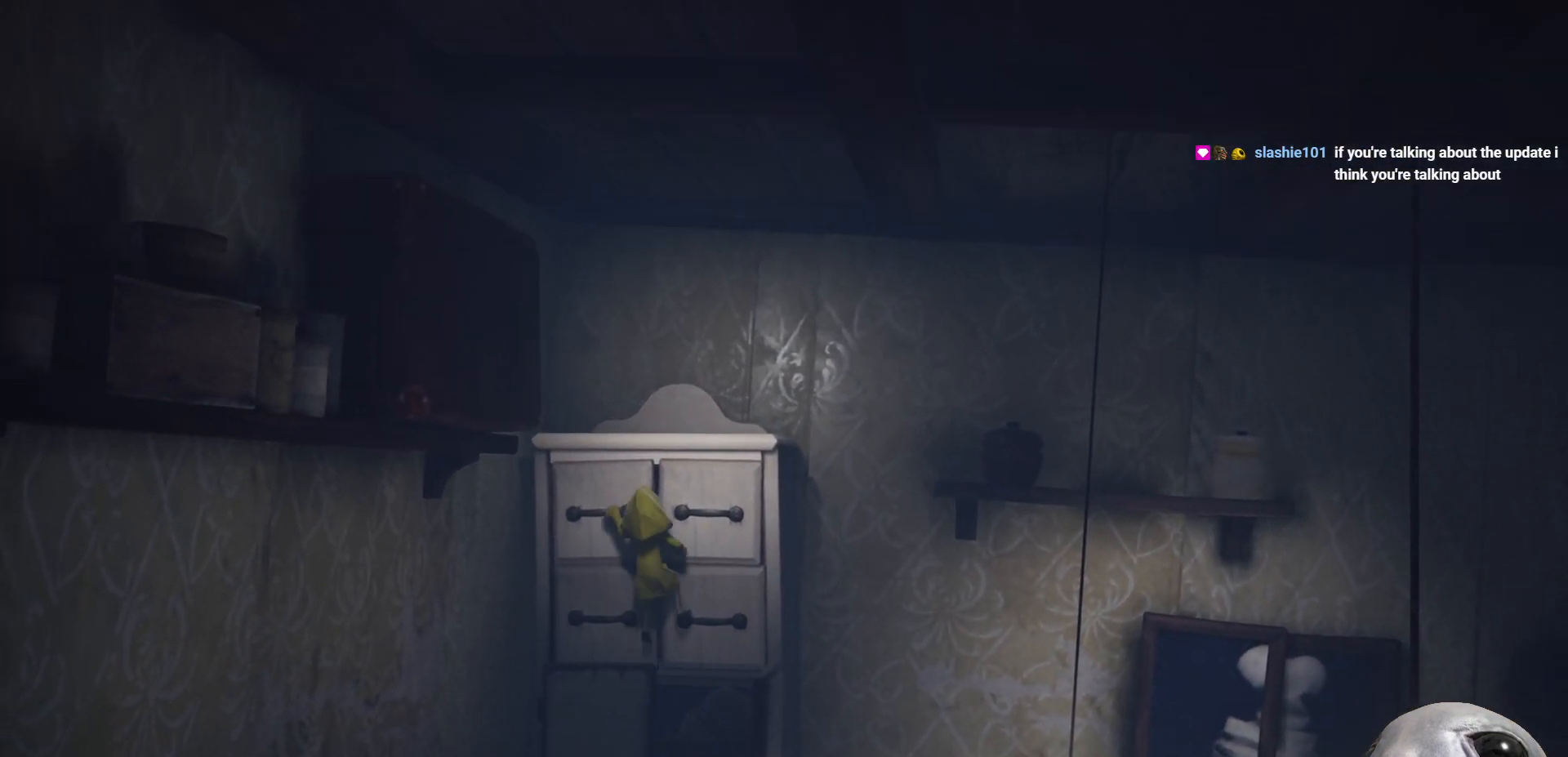
{"buttons": ["X", "R2"], "left_stick": "up-left", "right_stick": "center", "events": []}
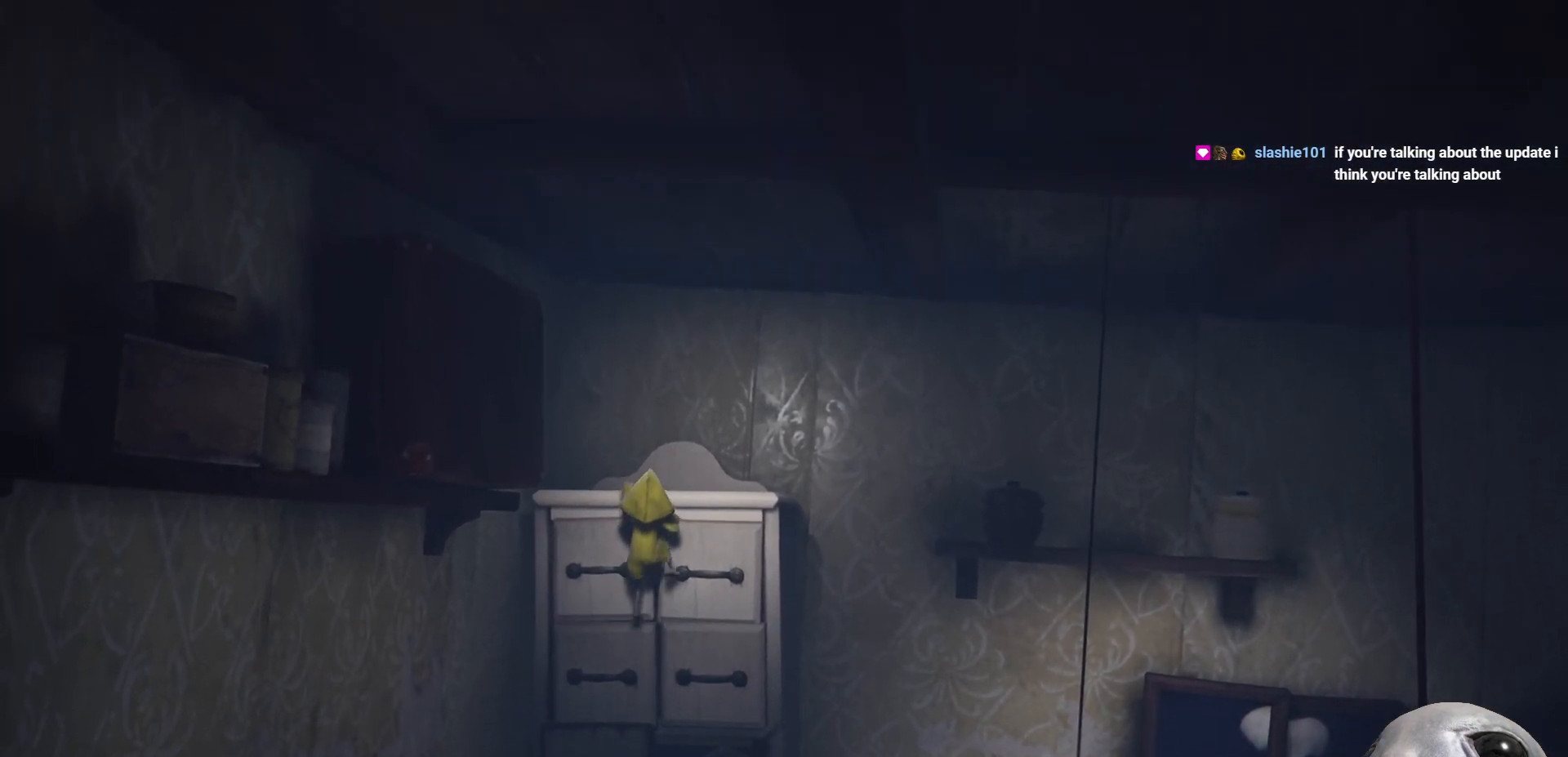
{"buttons": ["X", "R2"], "left_stick": "down-left", "right_stick": "center", "events": [[217, "left_stick", "down-left"]]}
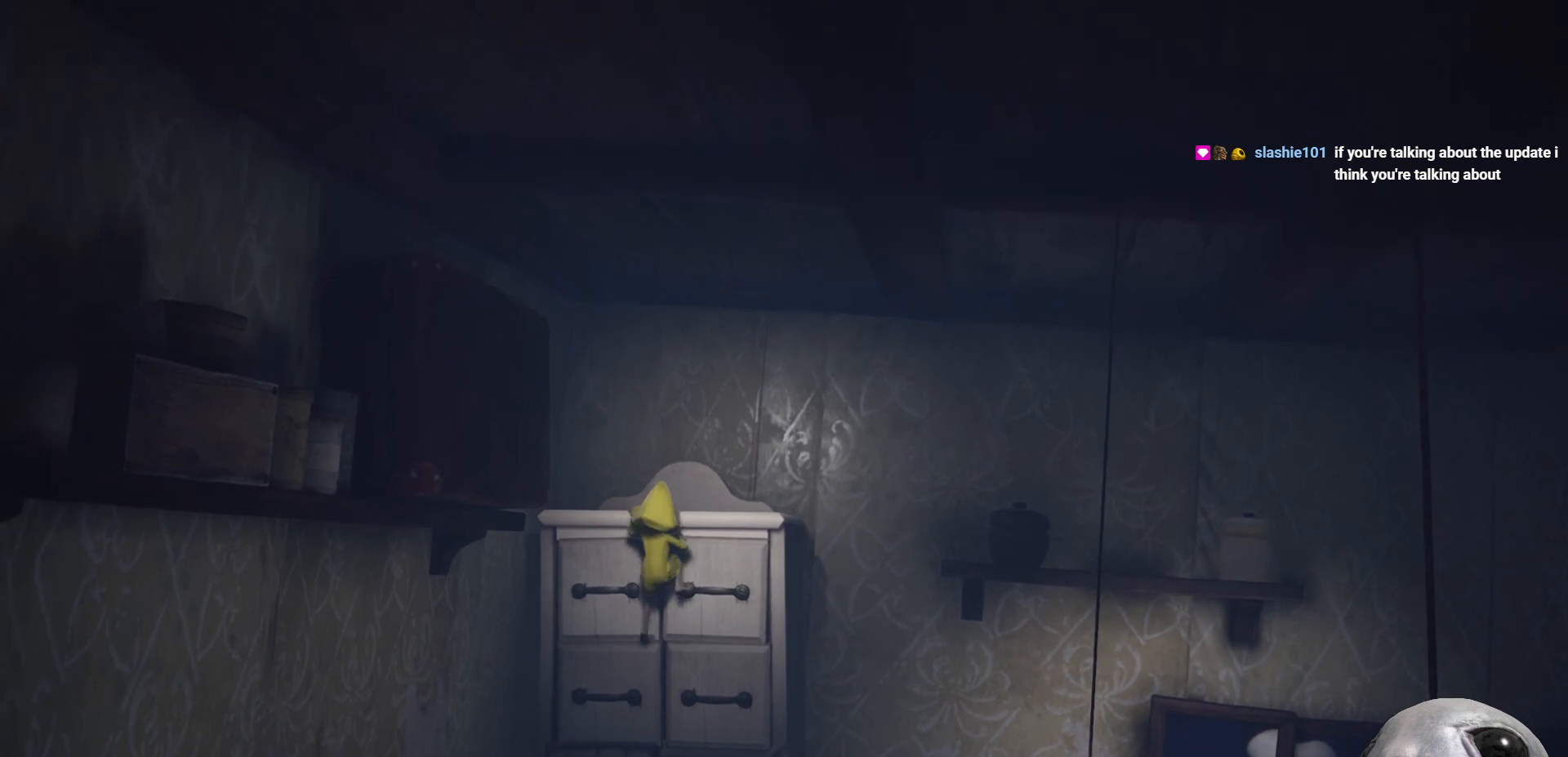
{"buttons": ["X", "R2"], "left_stick": "down-left", "right_stick": "center", "events": []}
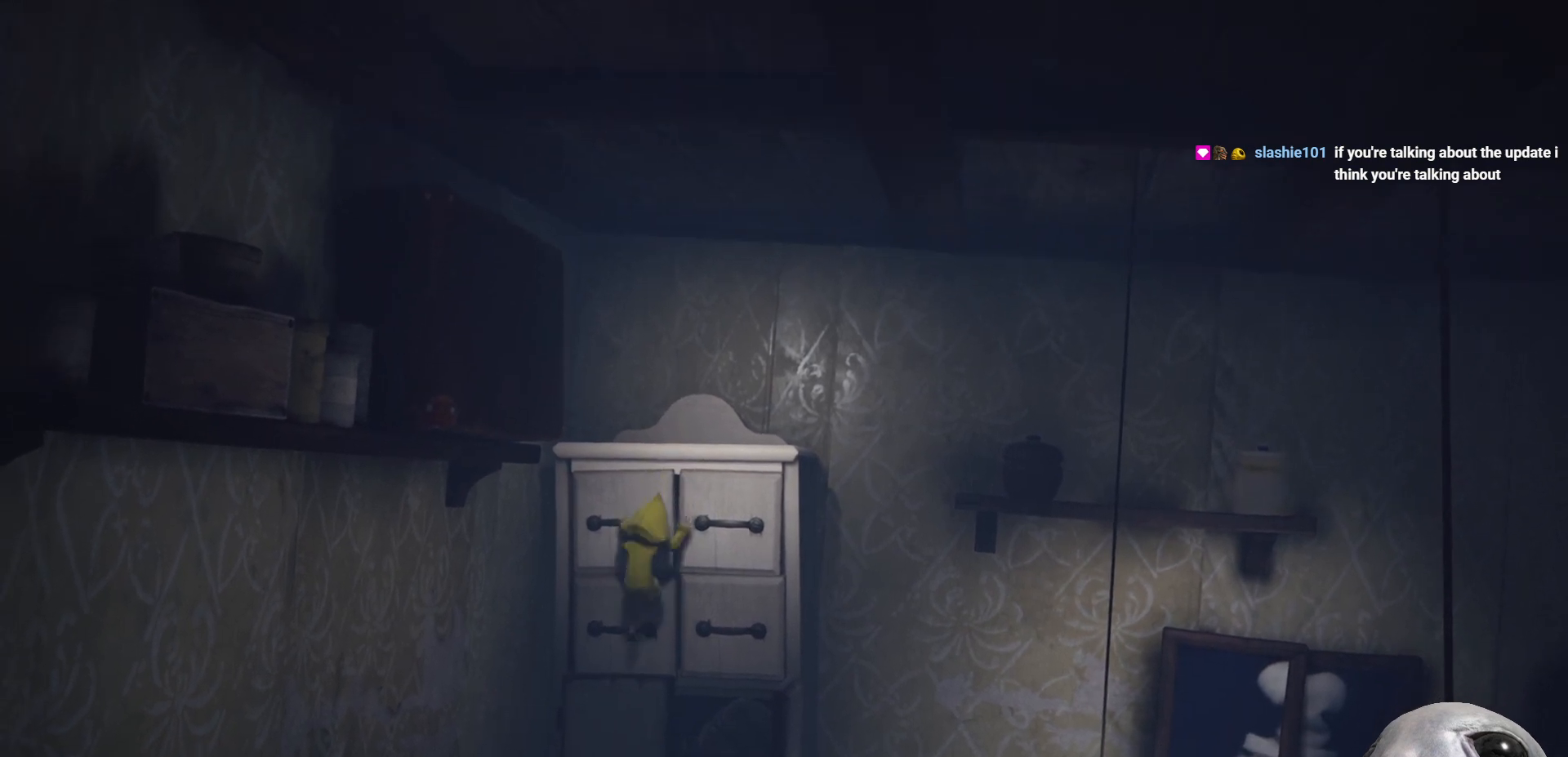
{"buttons": ["X", "R2"], "left_stick": "down-left", "right_stick": "center", "events": []}
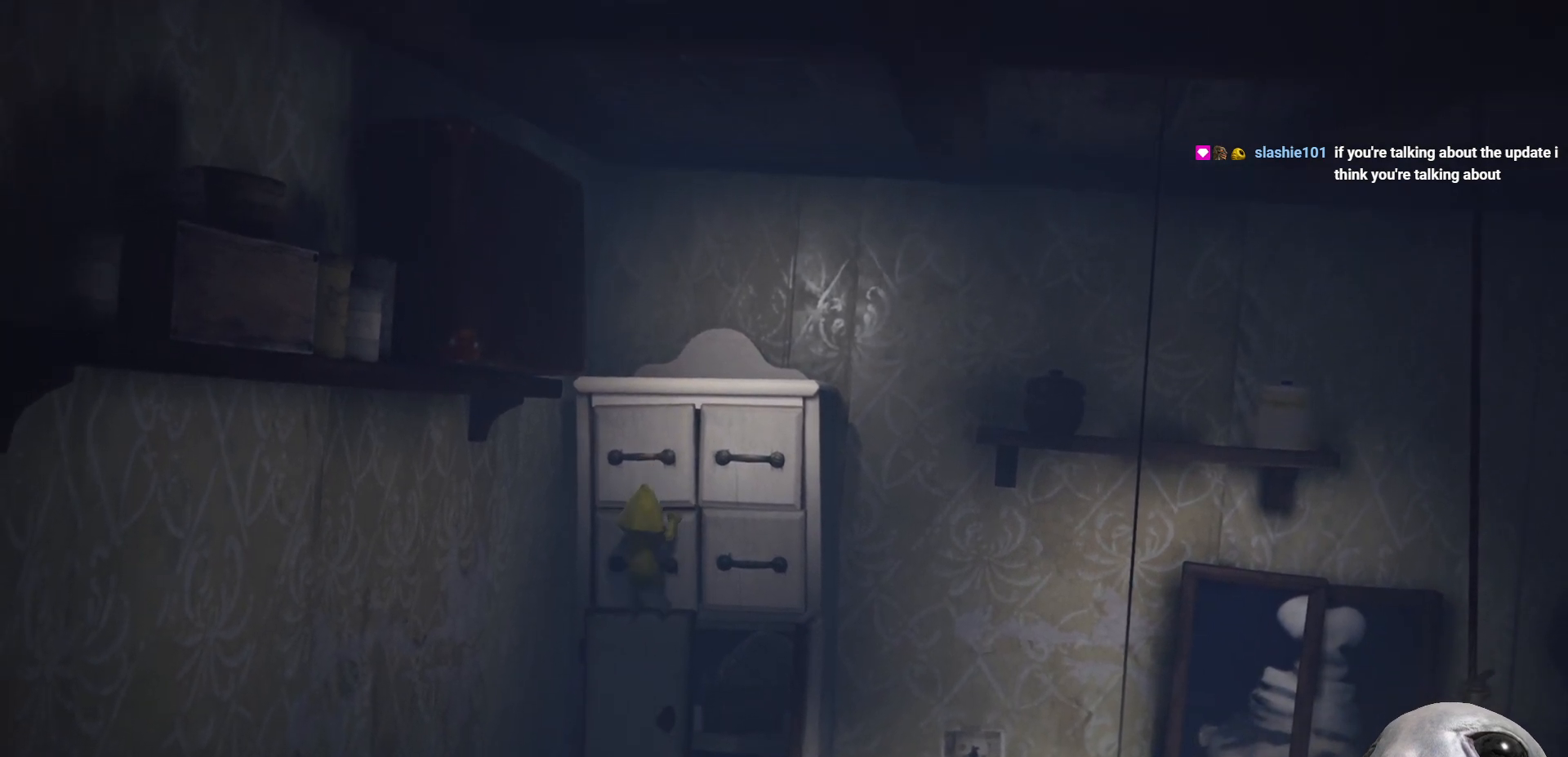
{"buttons": ["X", "R2"], "left_stick": "left", "right_stick": "center", "events": [[350, "left_stick", "left"]]}
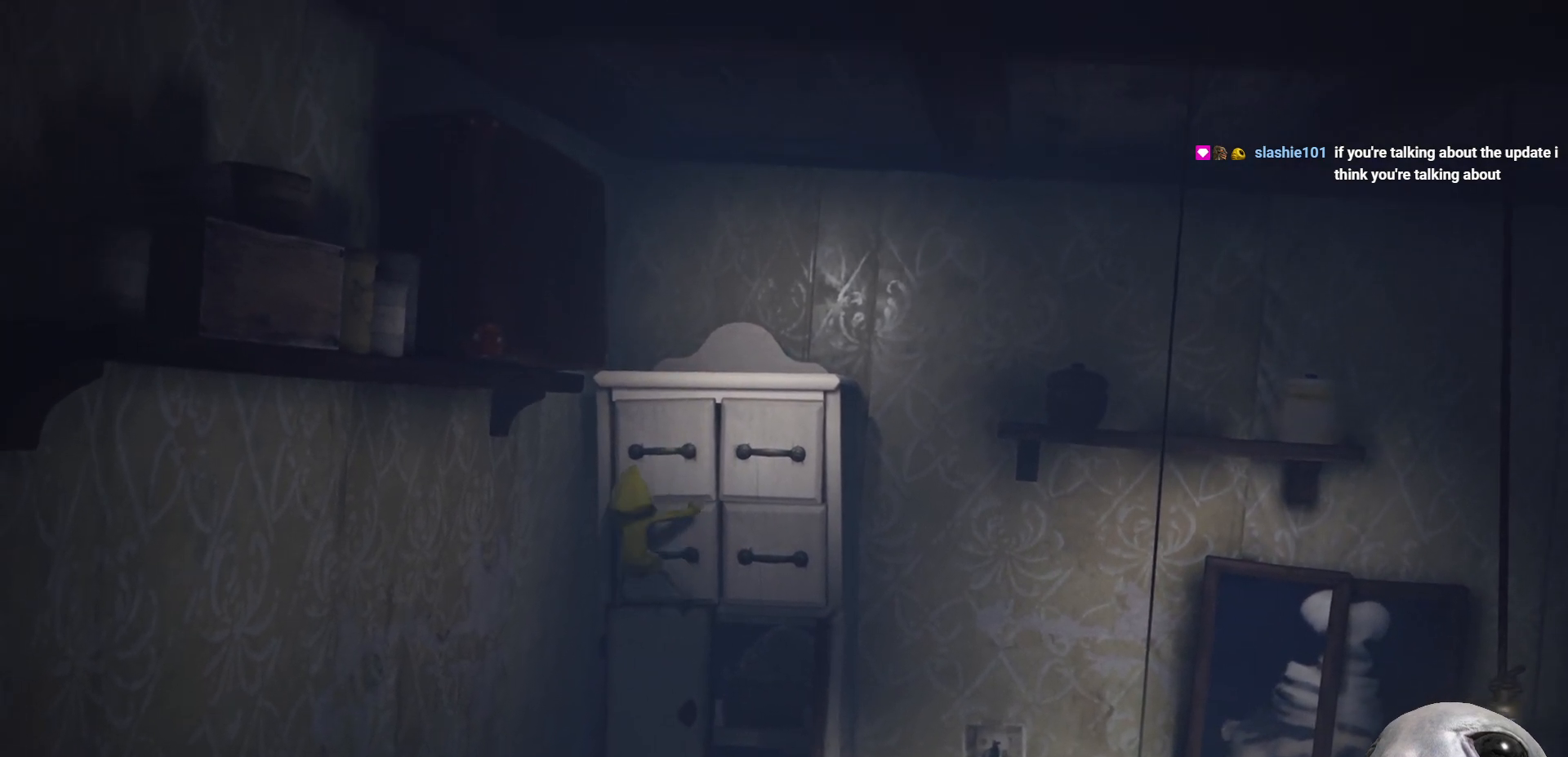
{"buttons": ["X", "R2"], "left_stick": "down-left", "right_stick": "center", "events": [[333, "left_stick", "down-left"]]}
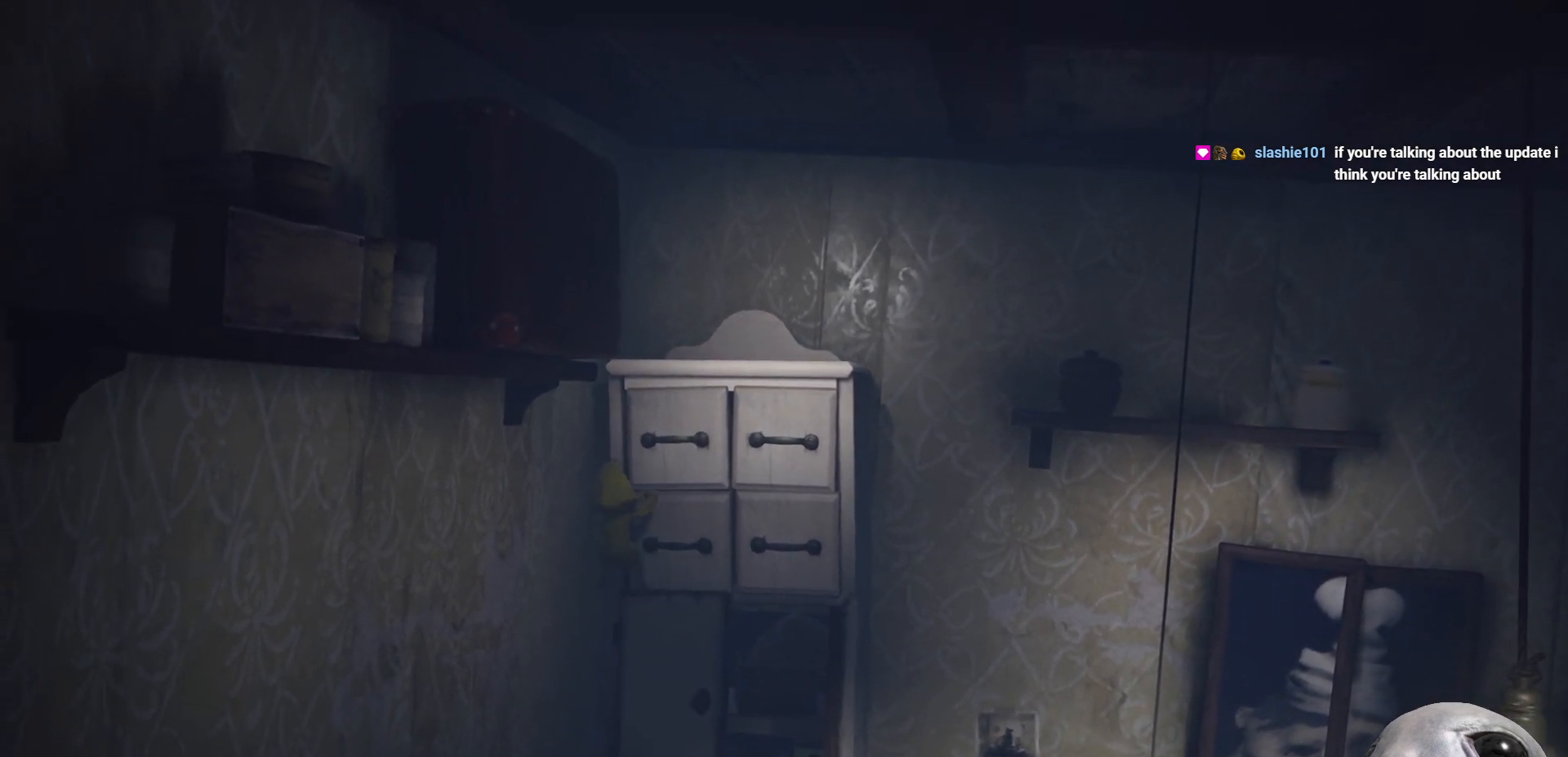
{"buttons": ["X", "R2"], "left_stick": "down-left", "right_stick": "center", "events": []}